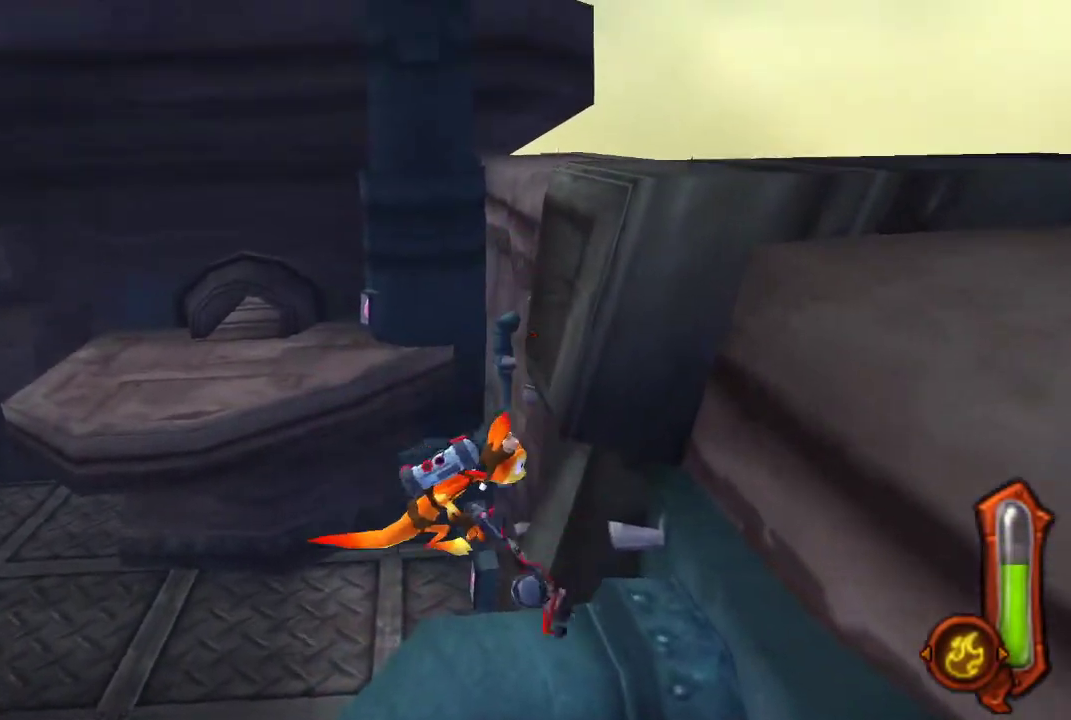
Gameplay with a controller (PlayStation layout); each line is a JSON object with the inputs held at the frame after it. "events" lists button and stick changes between this image and that frame as [ms after this image, input, new state], when the widget could be followed in between.
{"buttons": [], "left_stick": "center", "right_stick": "center"}
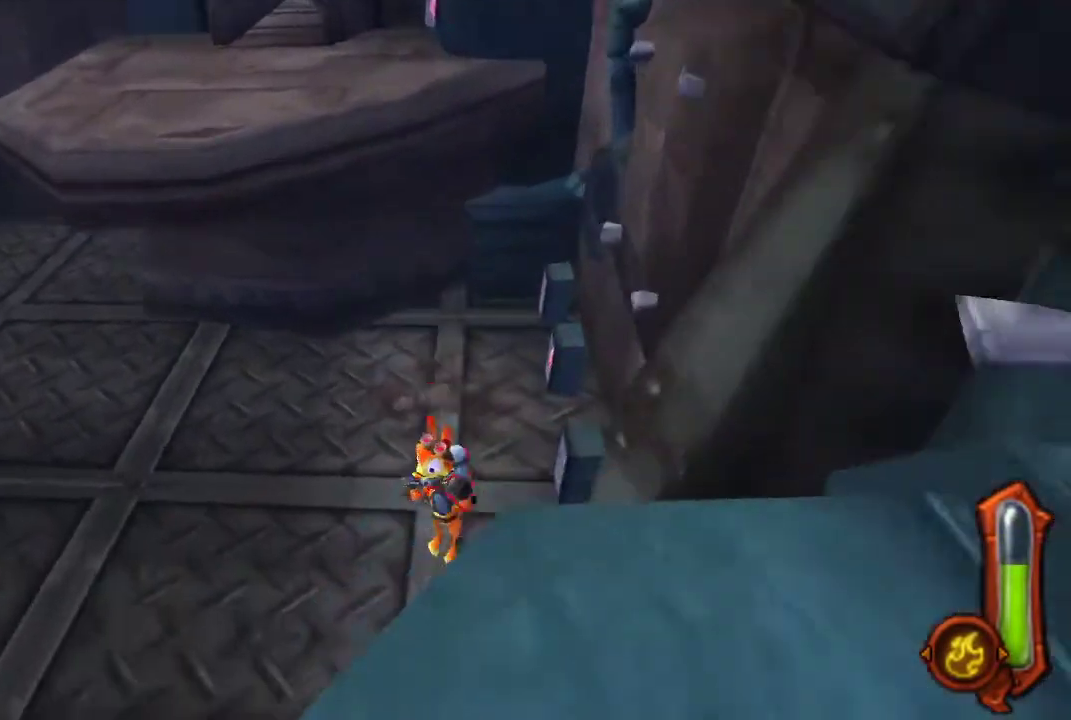
{"buttons": [], "left_stick": "center", "right_stick": "center", "events": []}
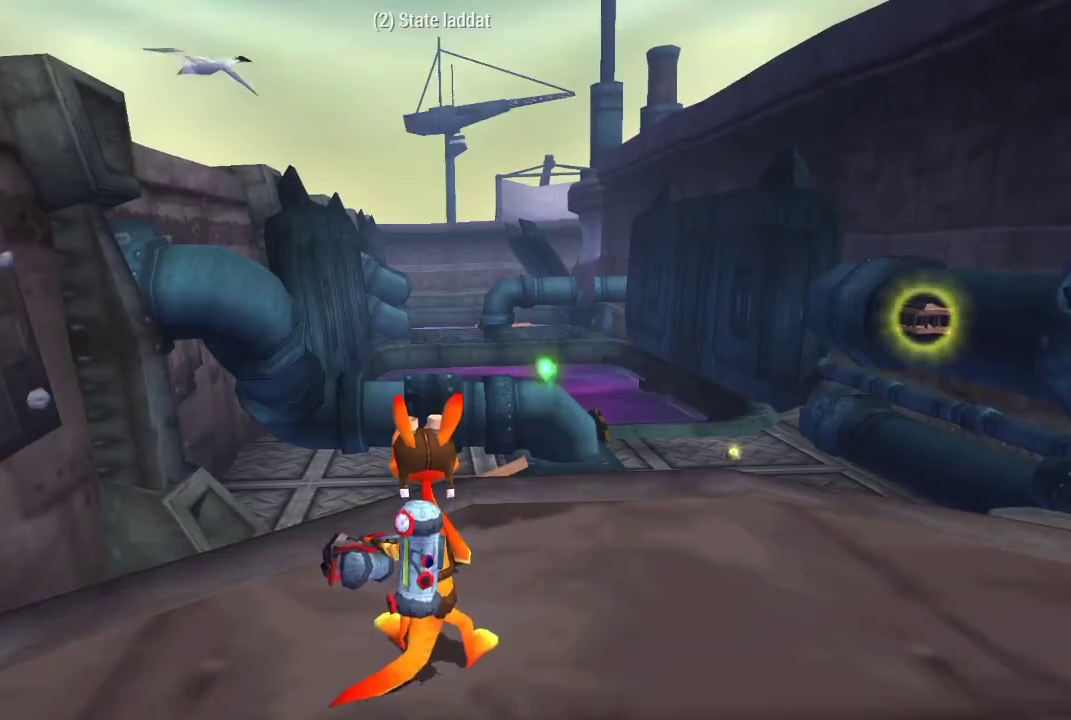
{"buttons": [], "left_stick": "center", "right_stick": "center", "events": []}
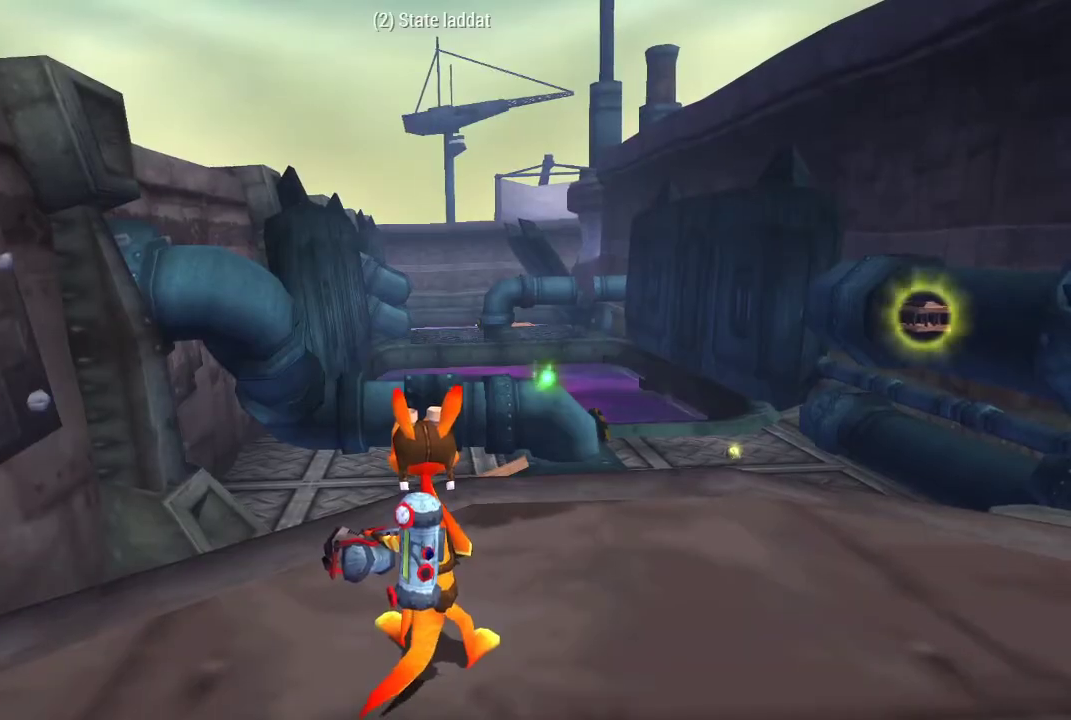
{"buttons": [], "left_stick": "up", "right_stick": "center", "events": [[33, "left_stick", "up"]]}
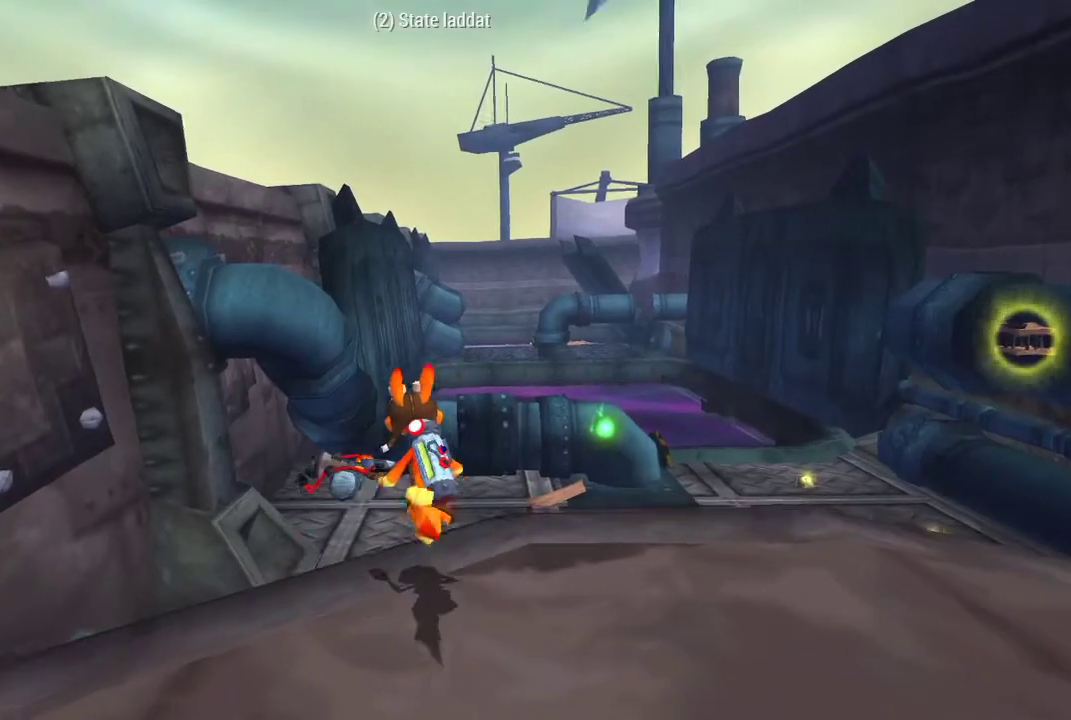
{"buttons": [], "left_stick": "up", "right_stick": "center", "events": [[233, "CROSS", "down"], [400, "CROSS", "up"]]}
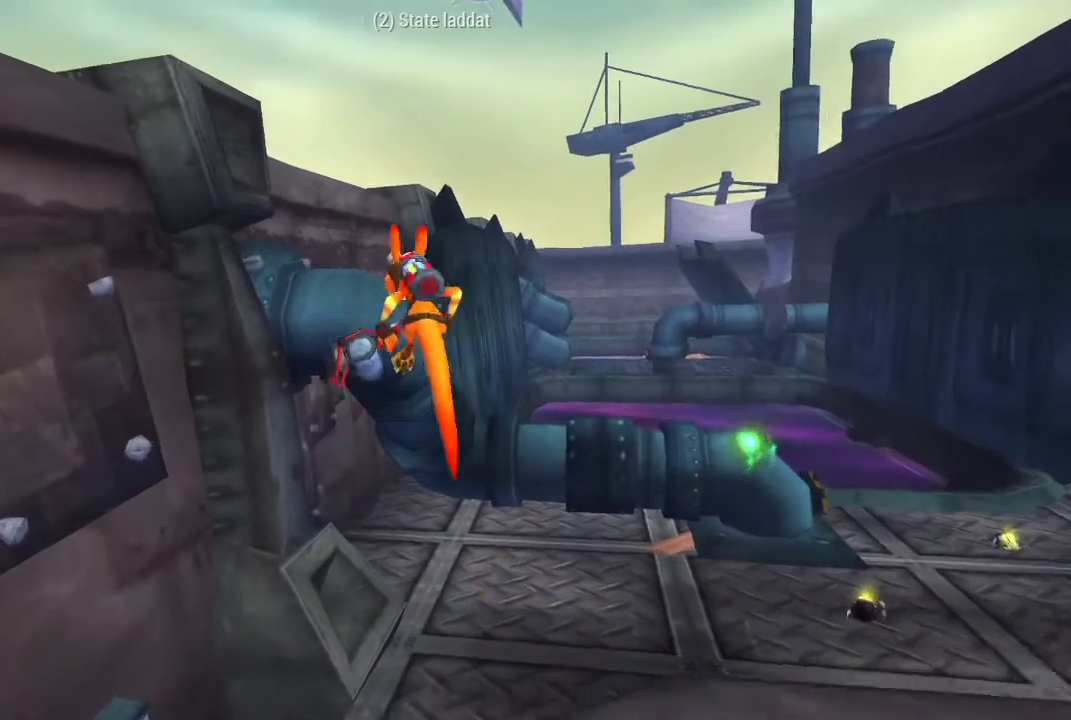
{"buttons": [], "left_stick": "up", "right_stick": "center", "events": [[167, "CROSS", "down"], [333, "CROSS", "up"]]}
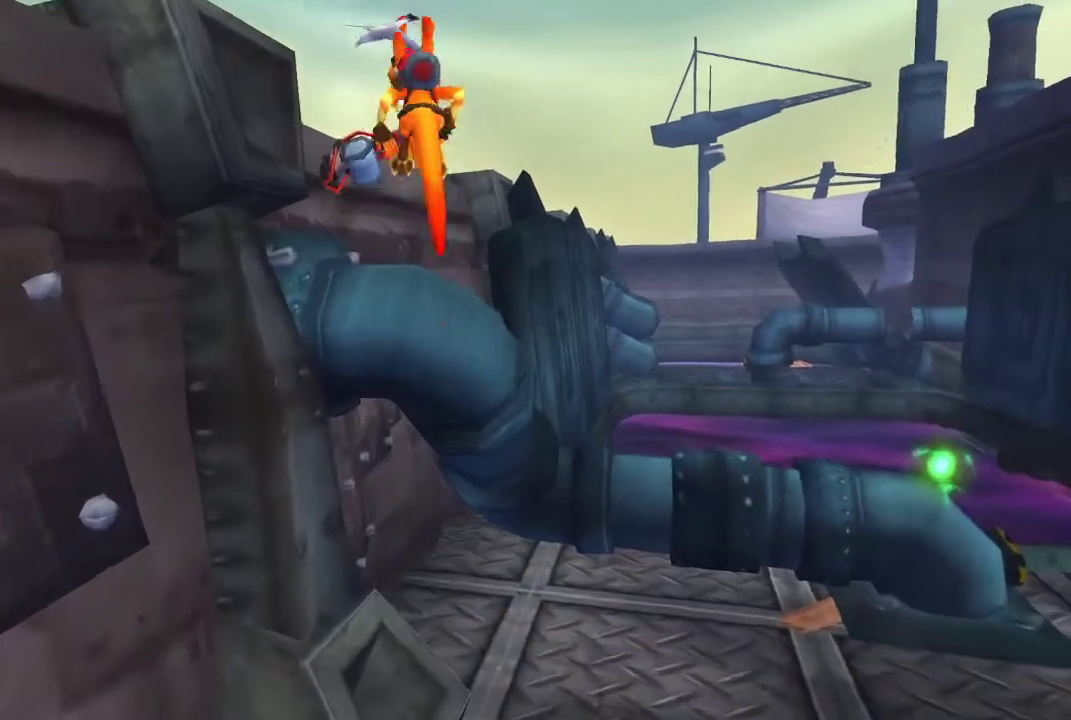
{"buttons": ["CIRCLE"], "left_stick": "up", "right_stick": "center", "events": [[133, "CIRCLE", "down"]]}
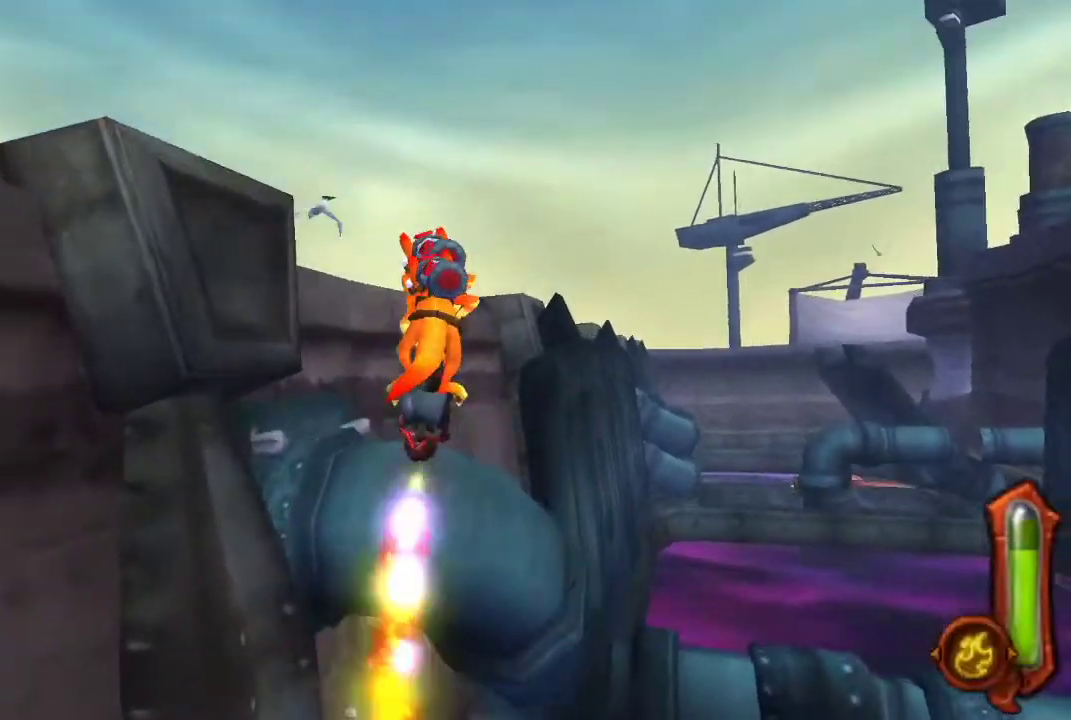
{"buttons": ["CIRCLE"], "left_stick": "up", "right_stick": "center", "events": []}
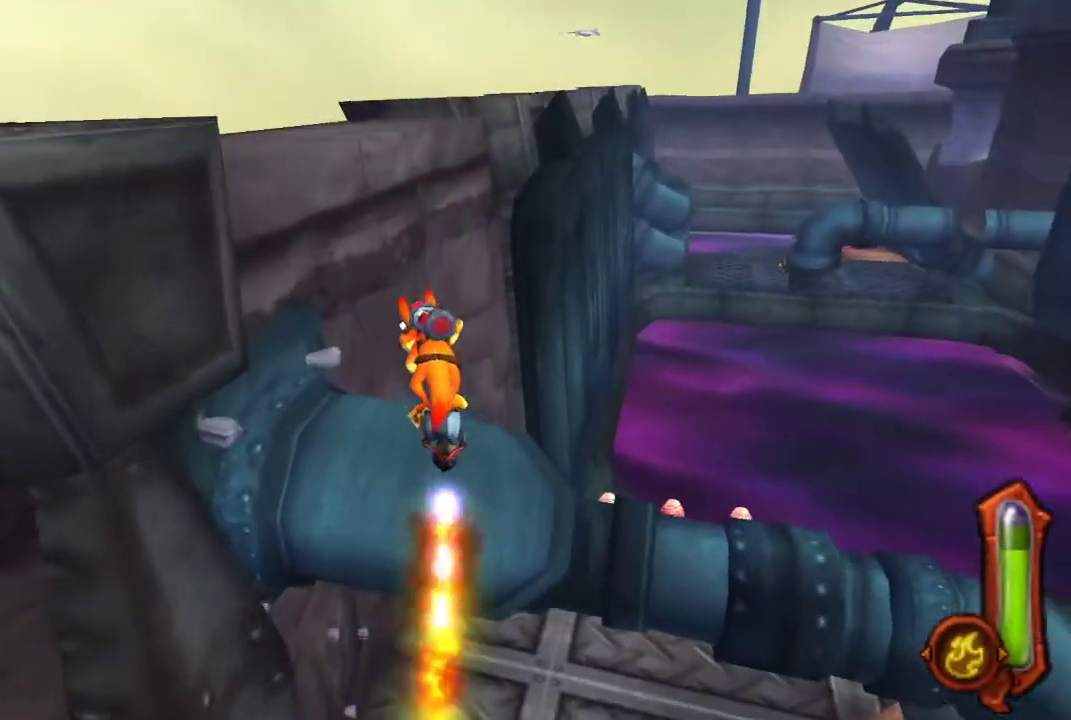
{"buttons": [], "left_stick": "up", "right_stick": "center", "events": [[433, "CIRCLE", "up"]]}
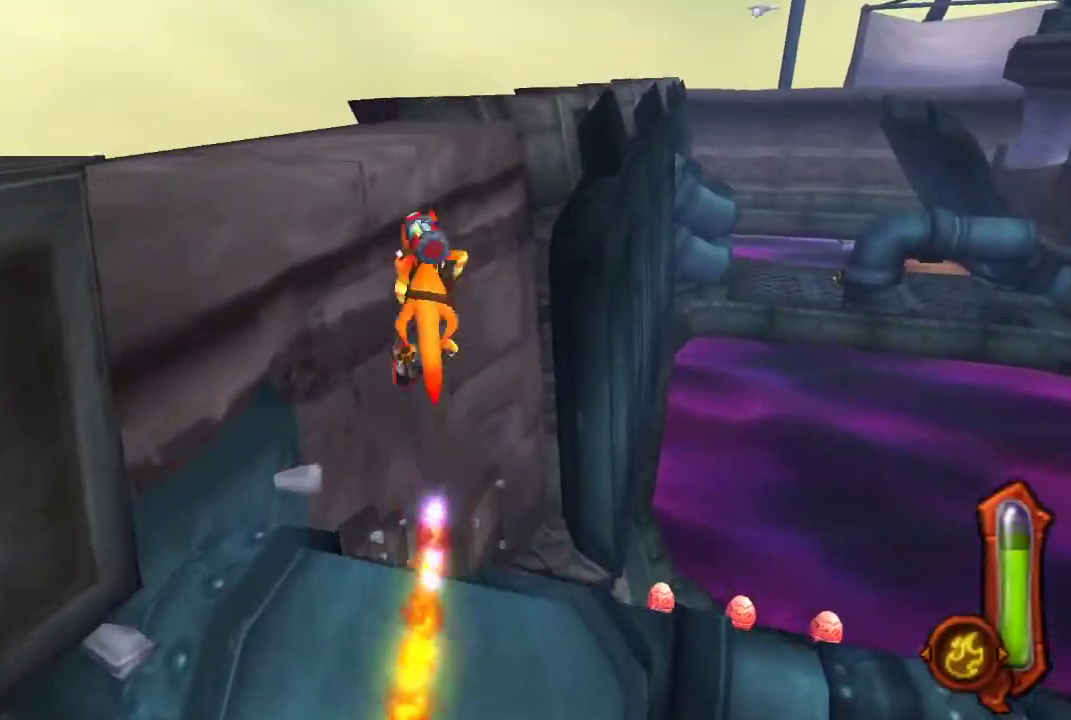
{"buttons": ["CIRCLE", "L1"], "left_stick": "up-left", "right_stick": "center", "events": [[100, "L1", "down"], [233, "CIRCLE", "down"], [333, "left_stick", "up-left"]]}
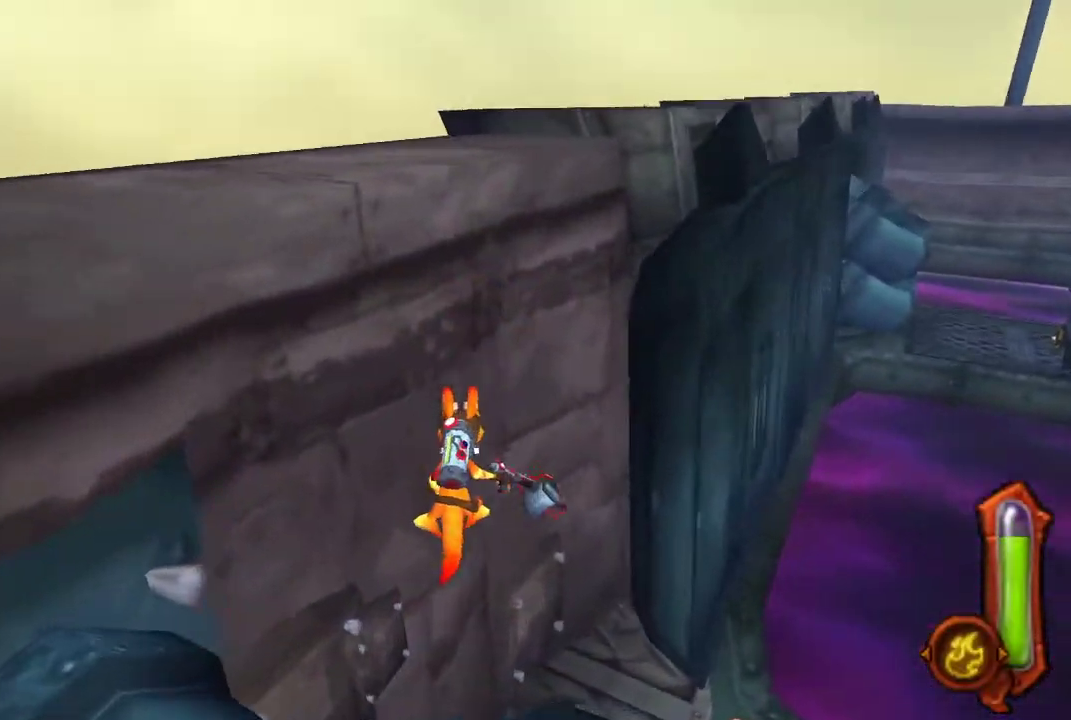
{"buttons": ["CIRCLE", "L1"], "left_stick": "up-left", "right_stick": "center", "events": []}
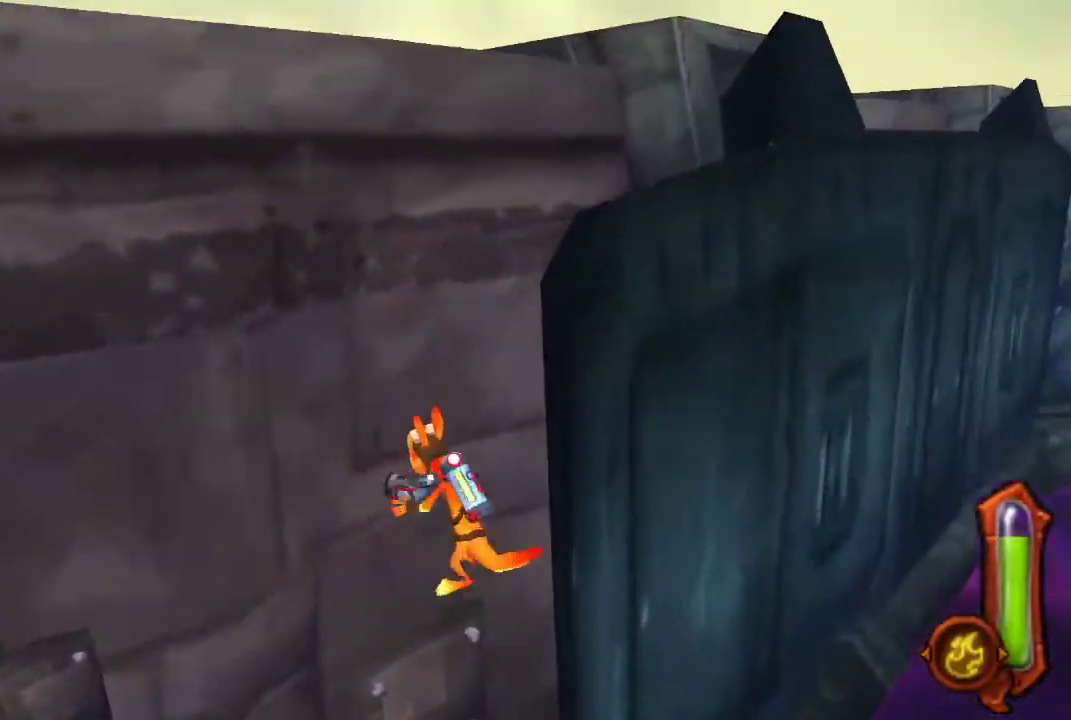
{"buttons": ["CIRCLE", "L1"], "left_stick": "up-left", "right_stick": "center", "events": []}
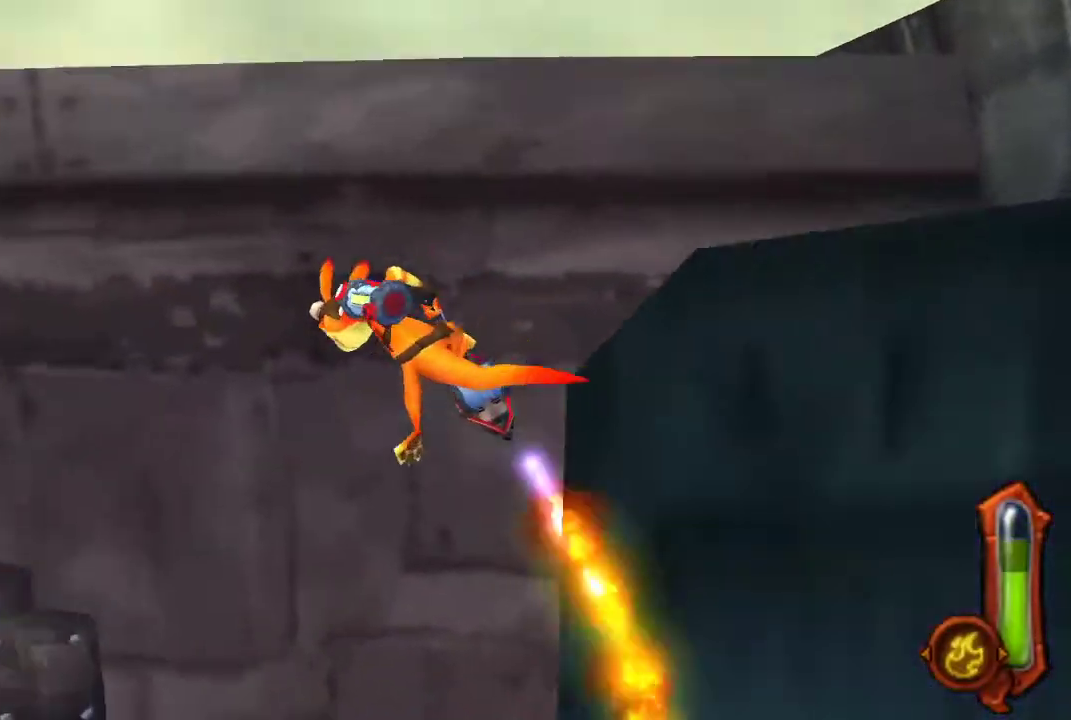
{"buttons": ["CIRCLE"], "left_stick": "up", "right_stick": "center", "events": [[267, "left_stick", "up"], [367, "L1", "up"]]}
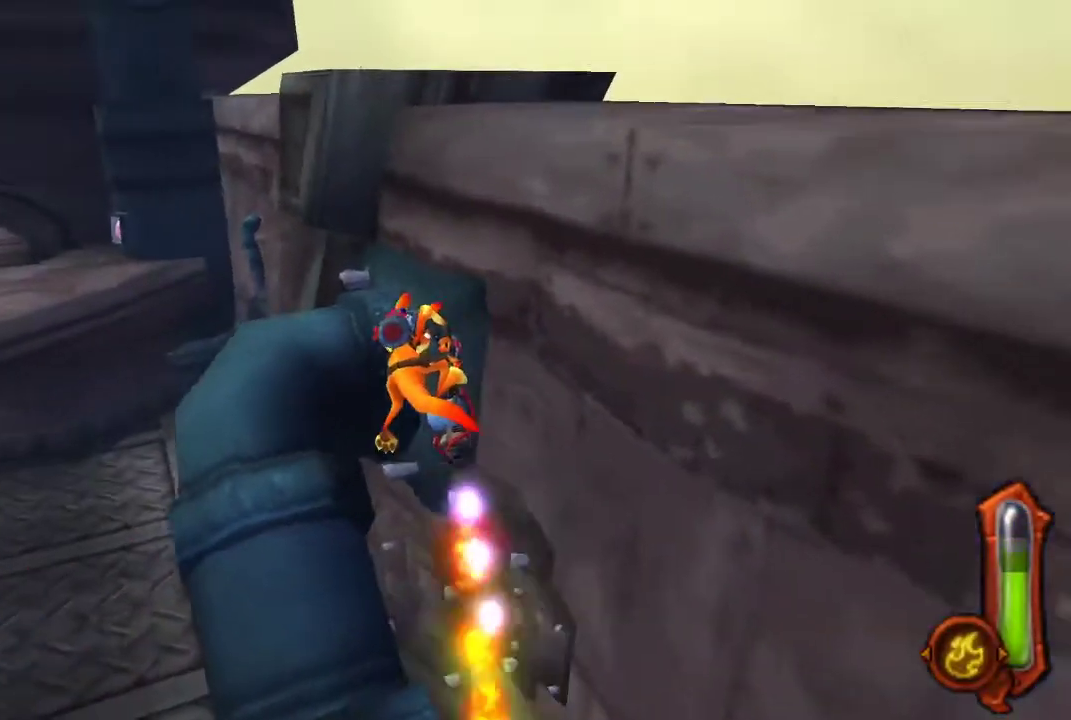
{"buttons": ["CIRCLE"], "left_stick": "up", "right_stick": "center", "events": []}
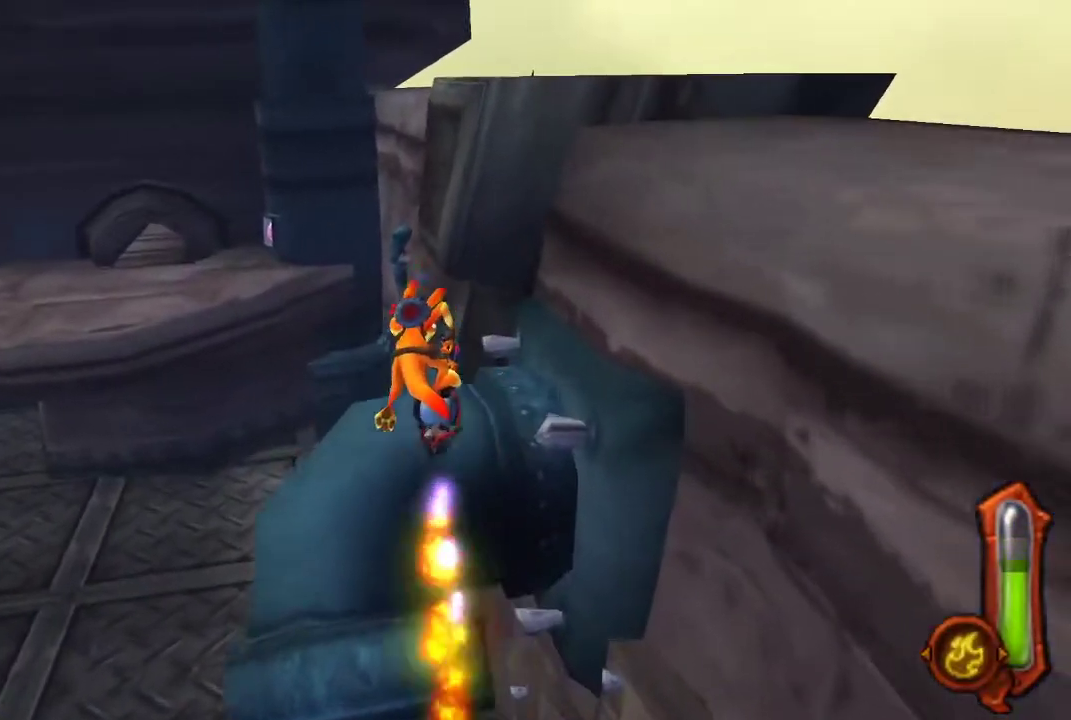
{"buttons": [], "left_stick": "down-right", "right_stick": "center", "events": [[100, "CIRCLE", "up"], [100, "left_stick", "up-right"], [167, "left_stick", "right"], [233, "CROSS", "down"], [233, "left_stick", "down-right"], [333, "CROSS", "up"], [400, "CROSS", "down"], [467, "CROSS", "up"]]}
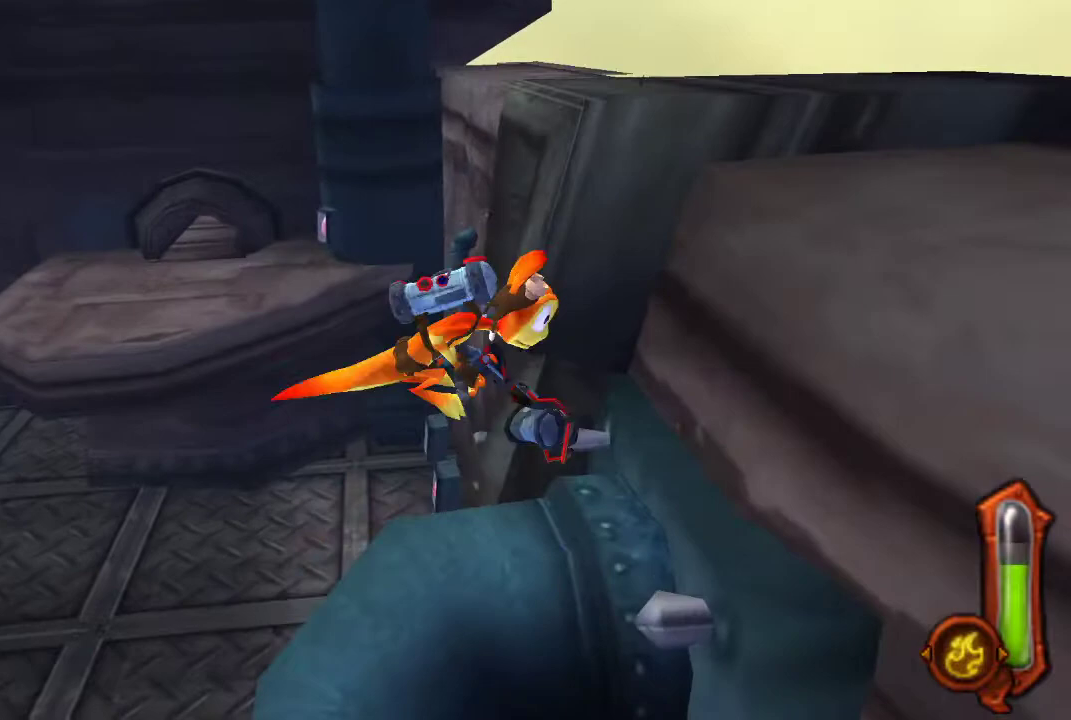
{"buttons": ["CIRCLE"], "left_stick": "up-right", "right_stick": "center", "events": [[67, "CROSS", "down"], [133, "CROSS", "up"], [200, "CROSS", "down"], [267, "left_stick", "up-right"], [300, "CROSS", "up"], [467, "CIRCLE", "down"]]}
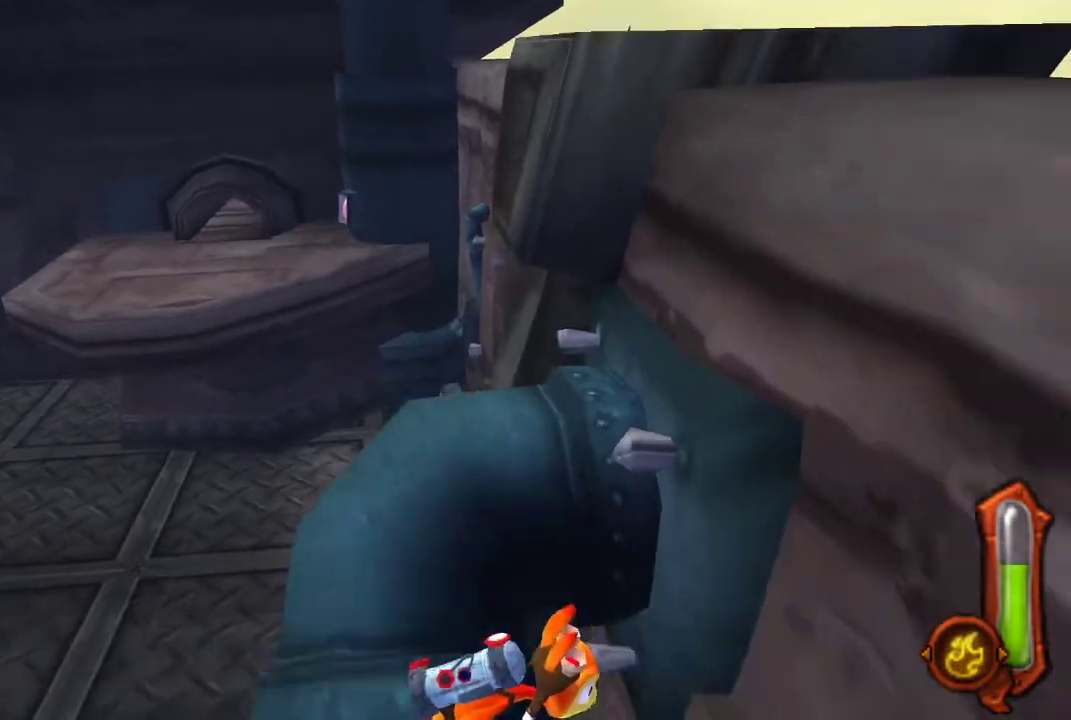
{"buttons": ["CIRCLE"], "left_stick": "up", "right_stick": "center", "events": [[500, "left_stick", "up"]]}
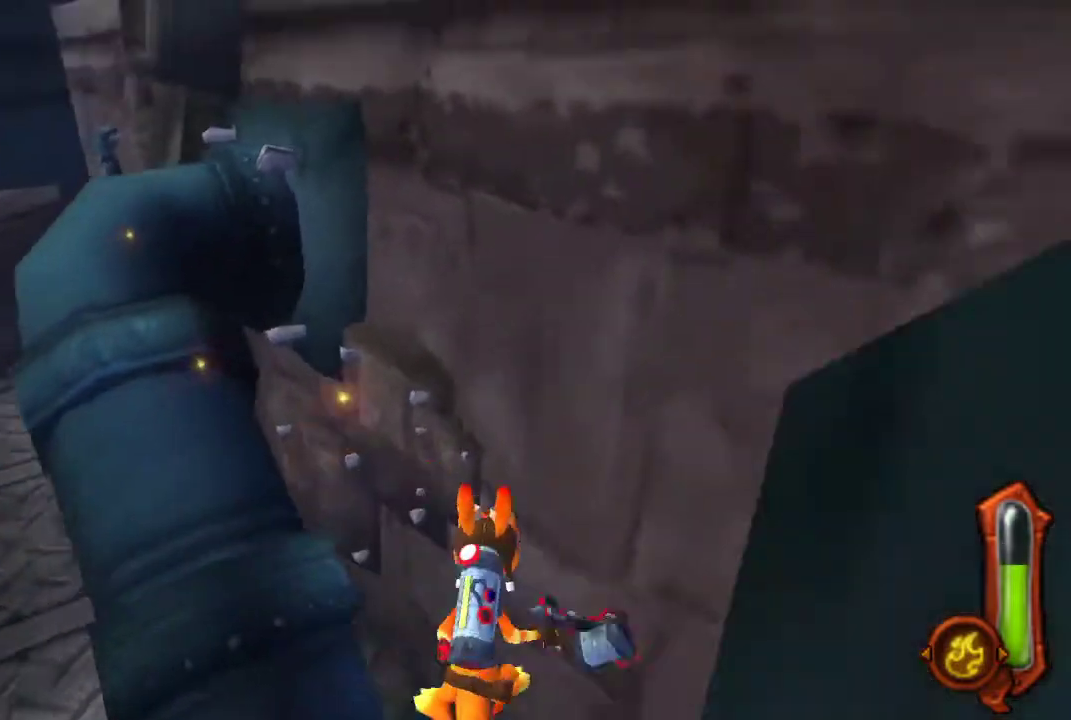
{"buttons": ["CIRCLE"], "left_stick": "up", "right_stick": "center", "events": []}
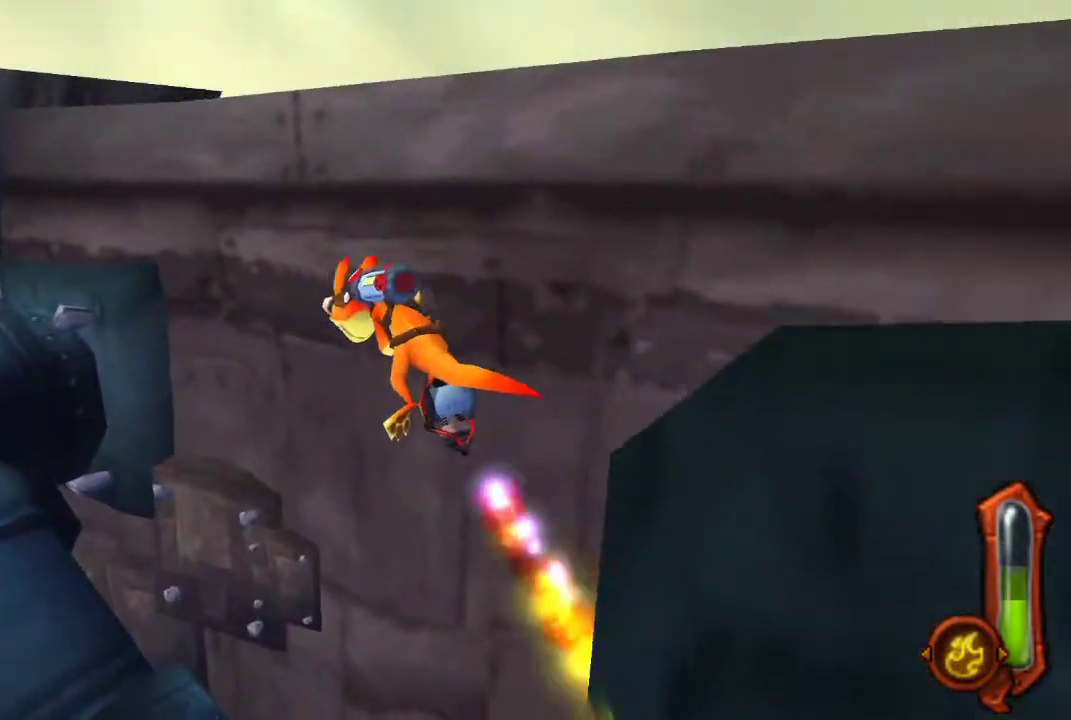
{"buttons": ["CIRCLE"], "left_stick": "up", "right_stick": "center", "events": []}
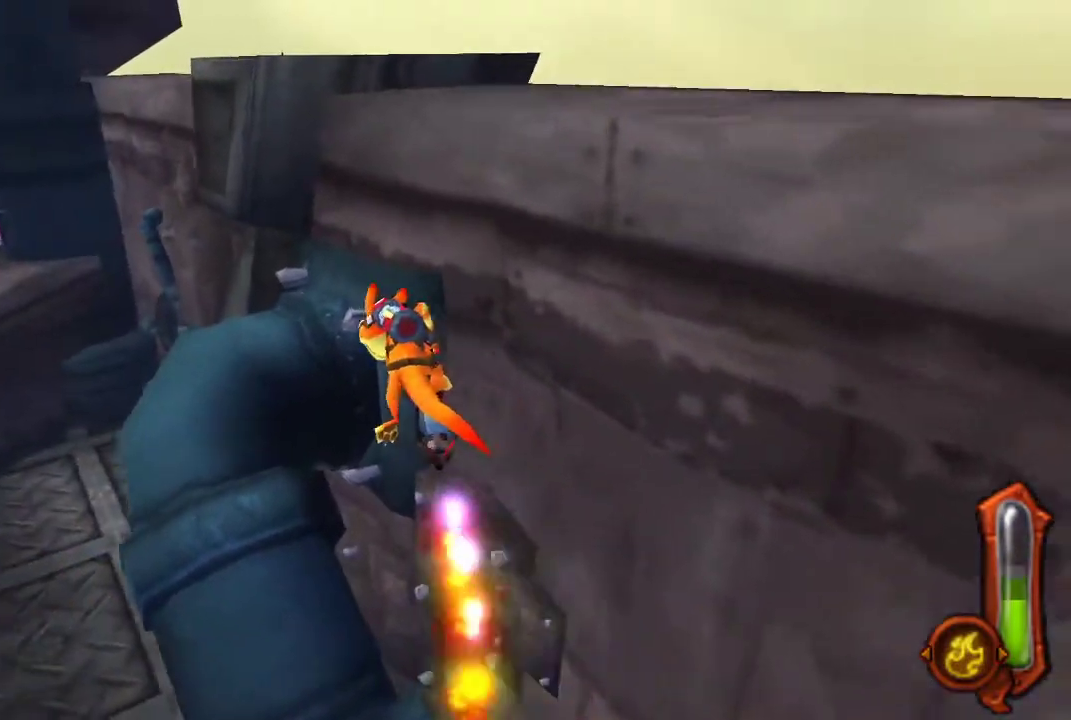
{"buttons": ["CIRCLE"], "left_stick": "up", "right_stick": "center", "events": []}
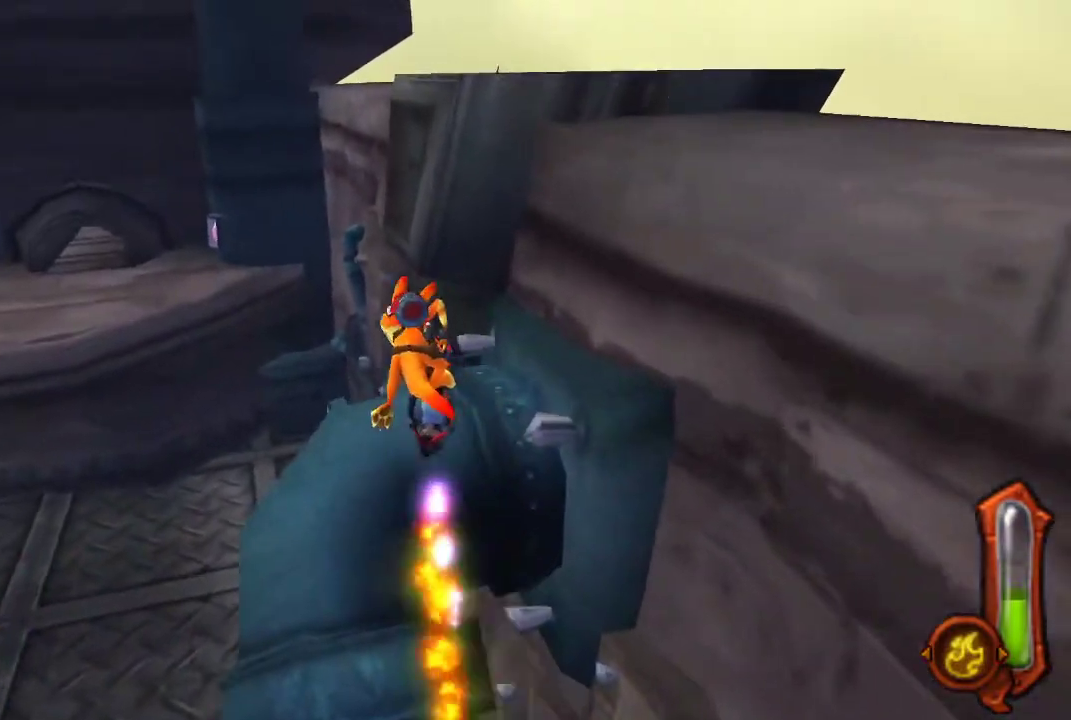
{"buttons": ["CROSS"], "left_stick": "right", "right_stick": "center", "events": [[67, "CIRCLE", "up"], [67, "left_stick", "up-right"], [200, "CROSS", "down"], [200, "left_stick", "right"], [300, "CROSS", "up"], [367, "CROSS", "down"], [433, "CROSS", "up"], [500, "CROSS", "down"]]}